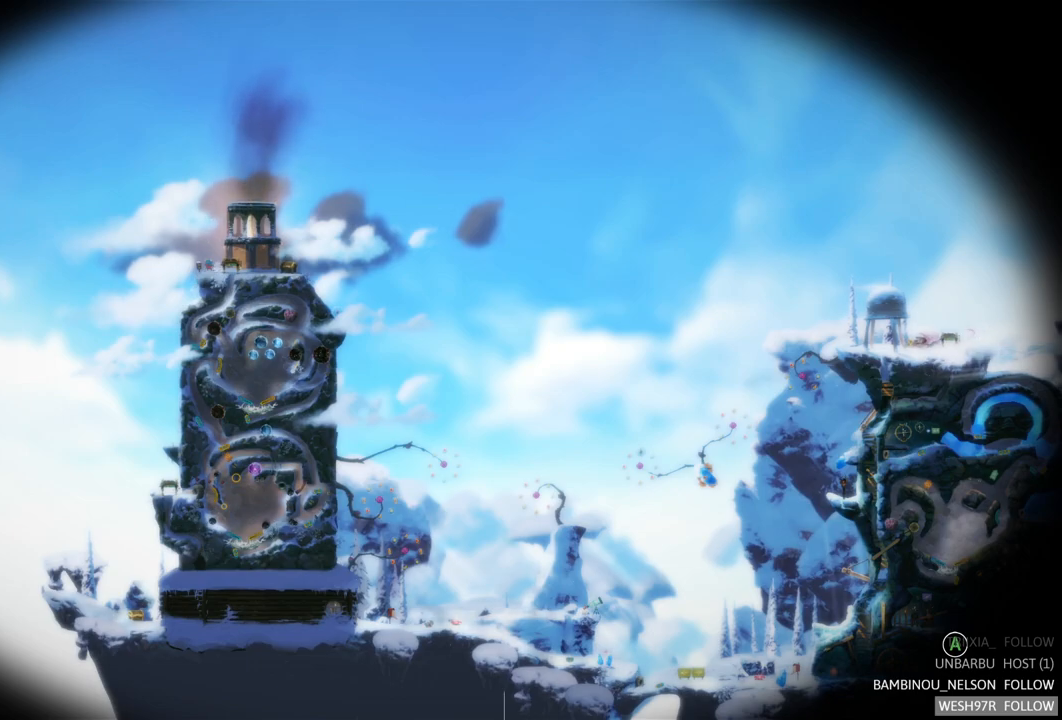
Gameplay with a controller (Xbox layout); each line is a JSON object with the inputs held at the frame after it. "events" lists button and stick changes between this image and that frame as [ms after this image, input, new state], when the widget could be followed in between. Not read: L3 R3.
{"buttons": [], "left_stick": "center", "right_stick": "center", "events": [[283, "B", "down"], [500, "B", "up"]]}
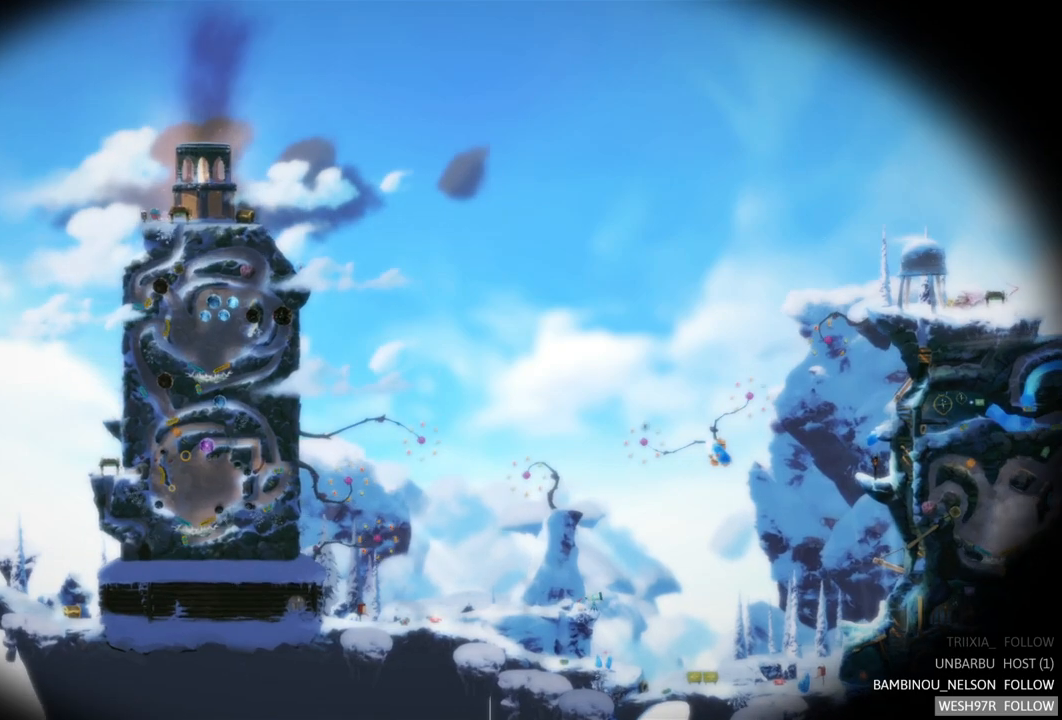
{"buttons": [], "left_stick": "left", "right_stick": "center", "events": [[317, "left_stick", "left"]]}
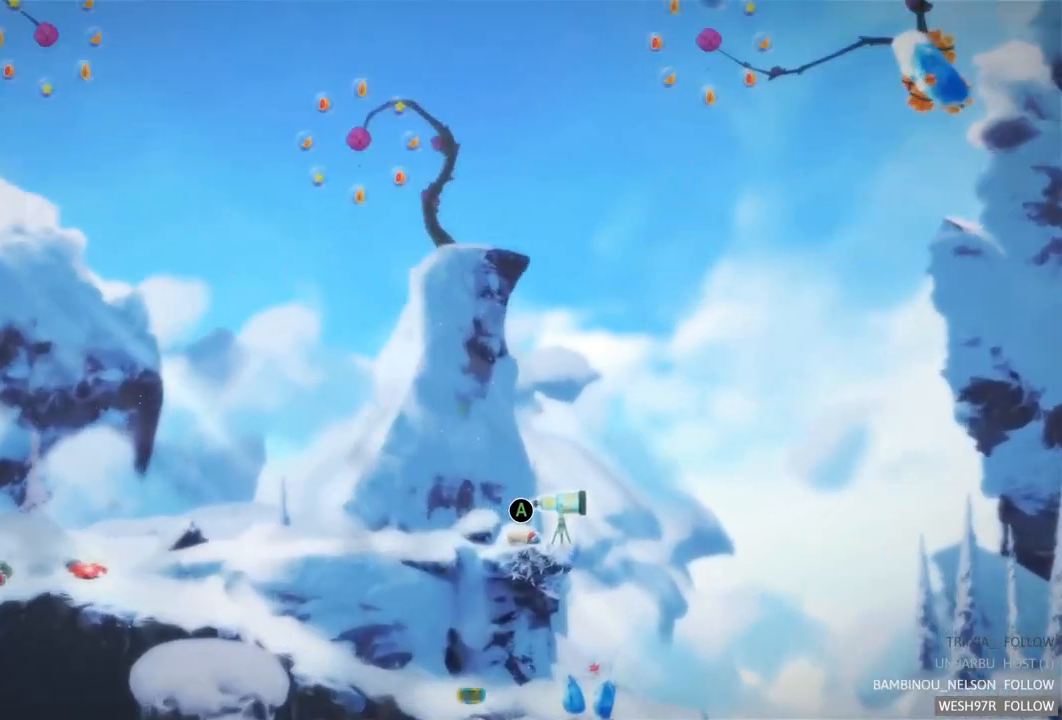
{"buttons": [], "left_stick": "left", "right_stick": "center", "events": []}
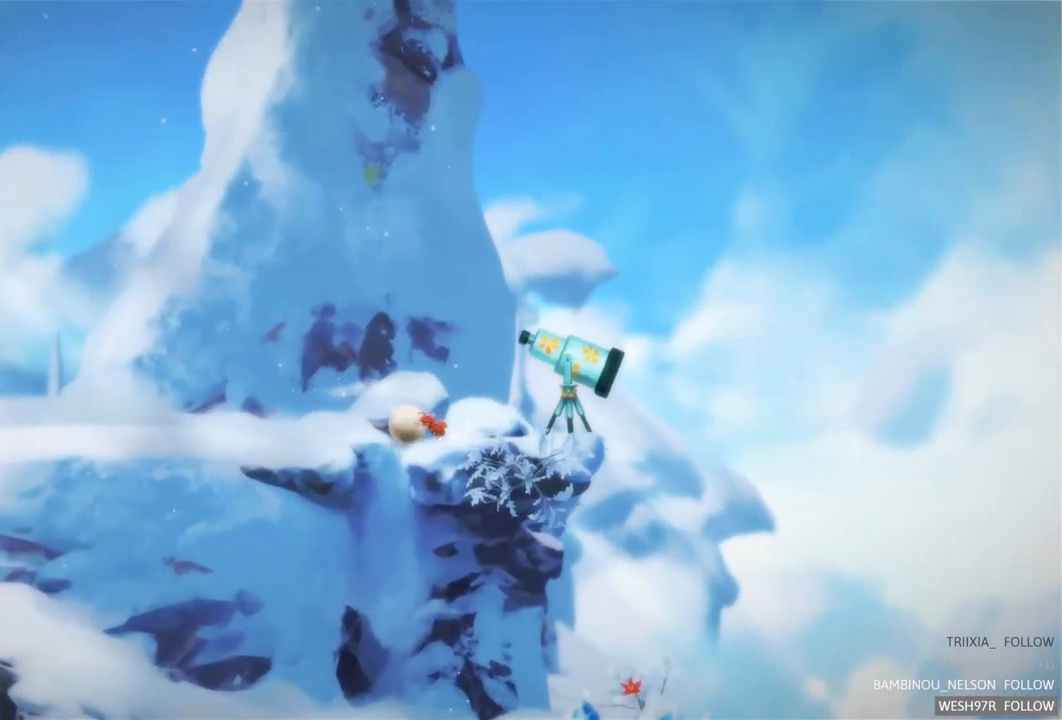
{"buttons": [], "left_stick": "left", "right_stick": "center", "events": []}
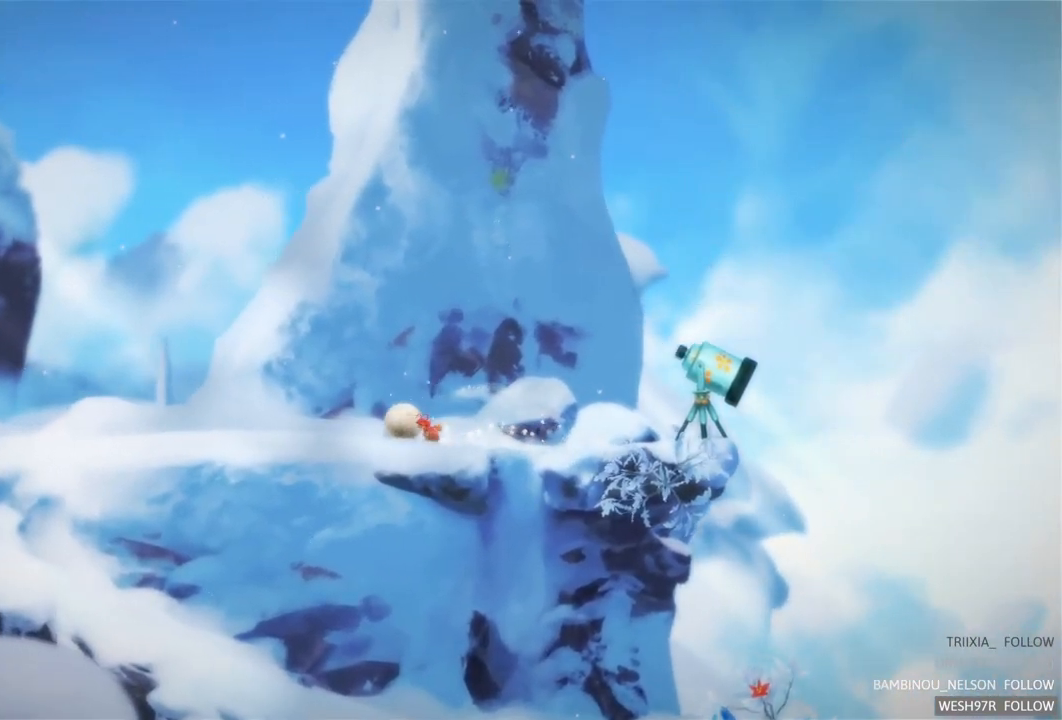
{"buttons": [], "left_stick": "left", "right_stick": "center", "events": []}
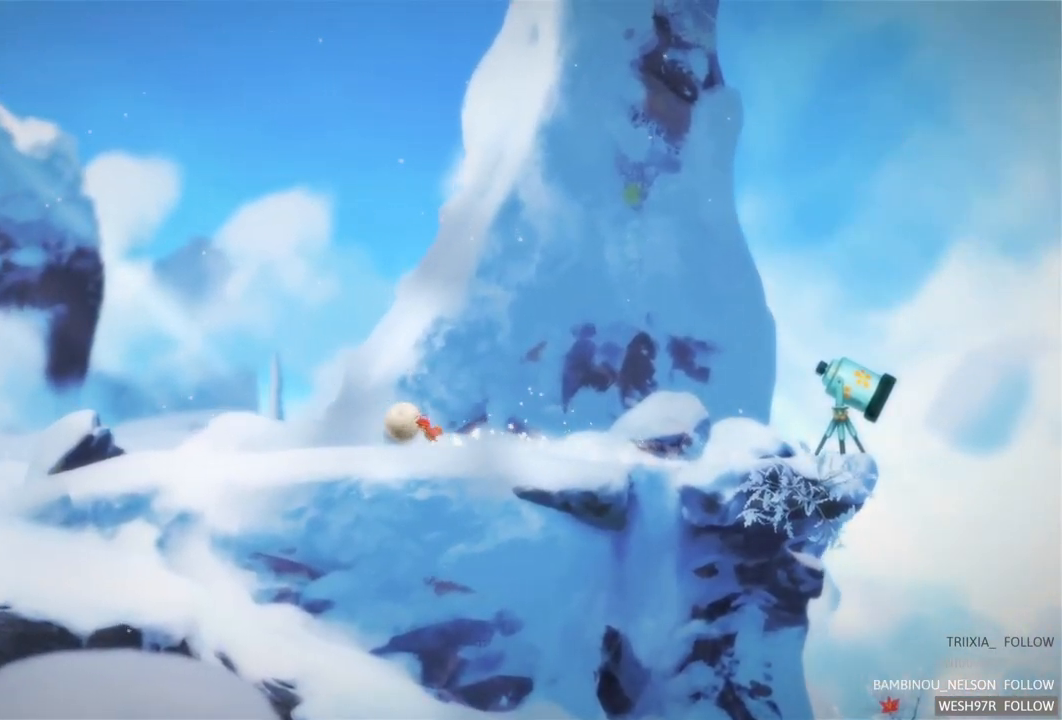
{"buttons": [], "left_stick": "left", "right_stick": "center", "events": []}
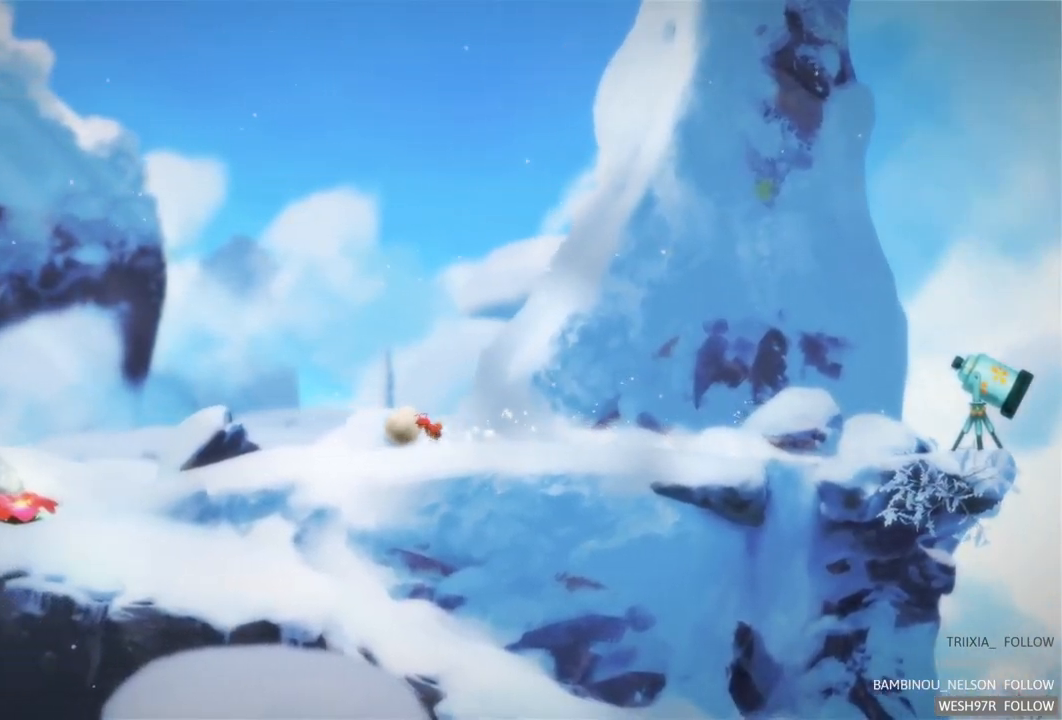
{"buttons": [], "left_stick": "left", "right_stick": "center", "events": []}
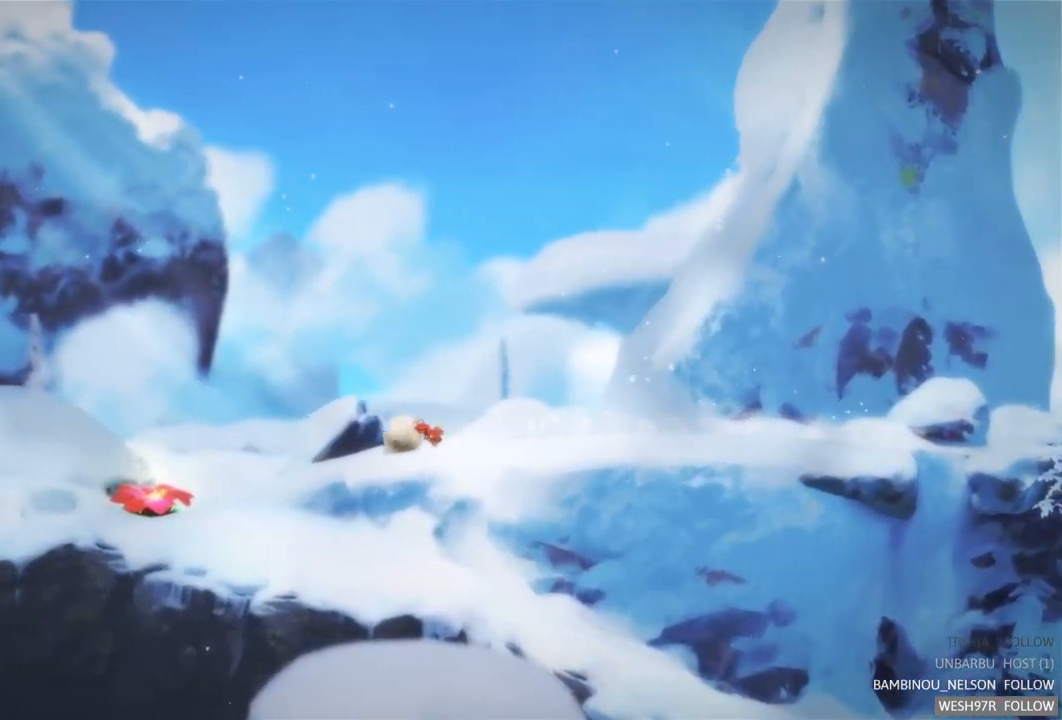
{"buttons": [], "left_stick": "left", "right_stick": "center", "events": []}
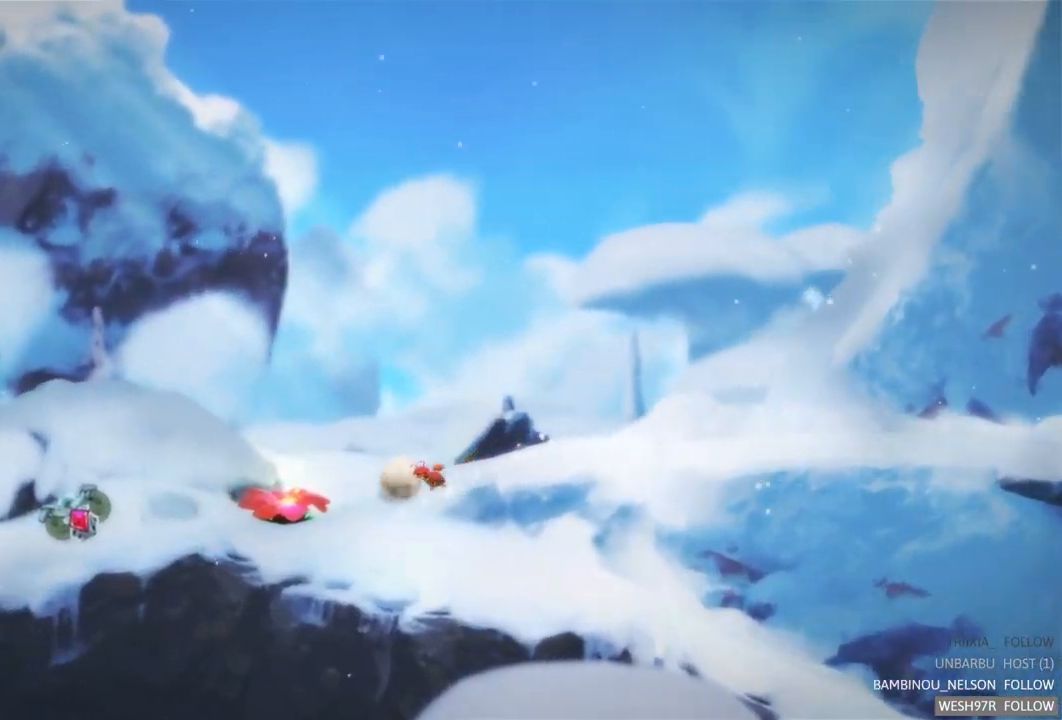
{"buttons": [], "left_stick": "left", "right_stick": "center", "events": []}
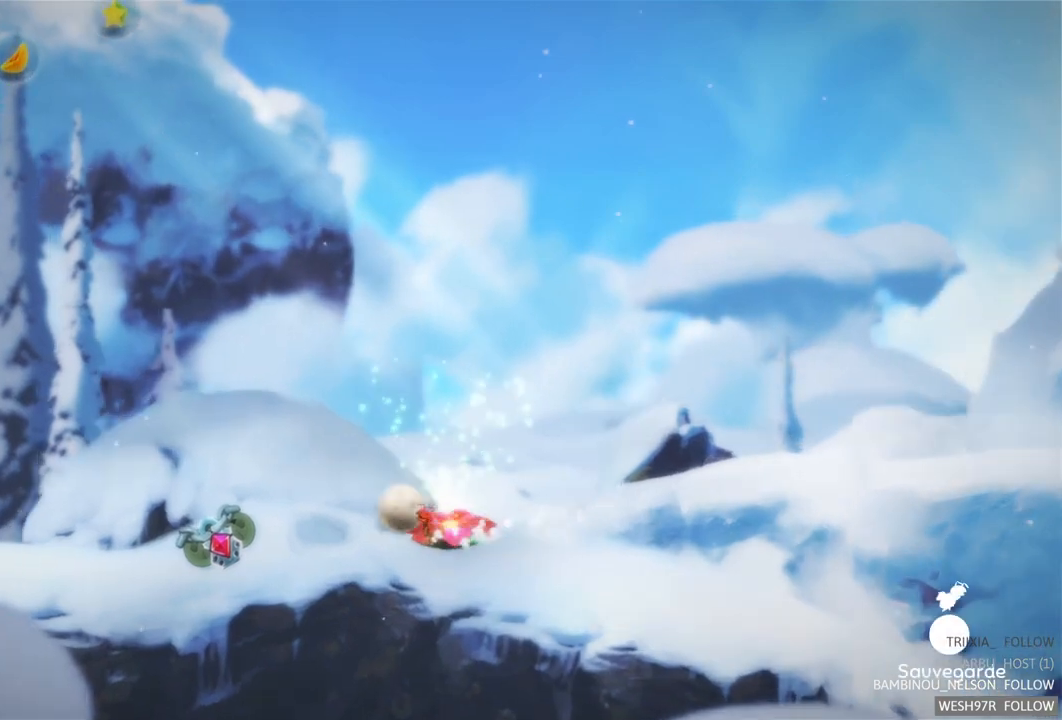
{"buttons": [], "left_stick": "left", "right_stick": "center", "events": []}
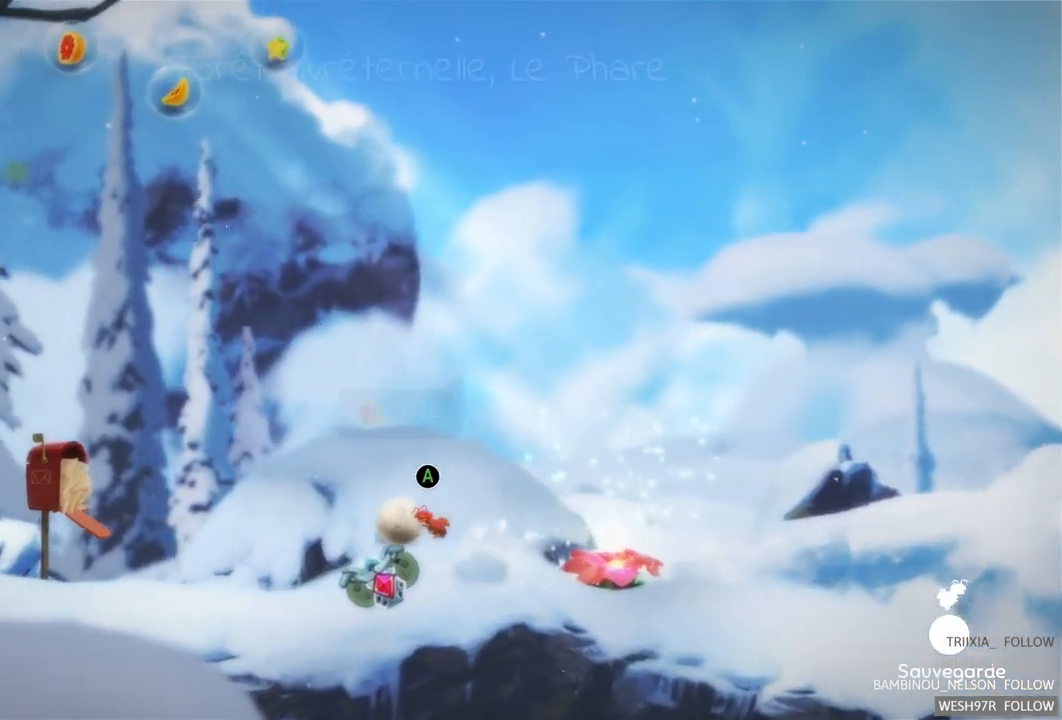
{"buttons": [], "left_stick": "left", "right_stick": "center", "events": []}
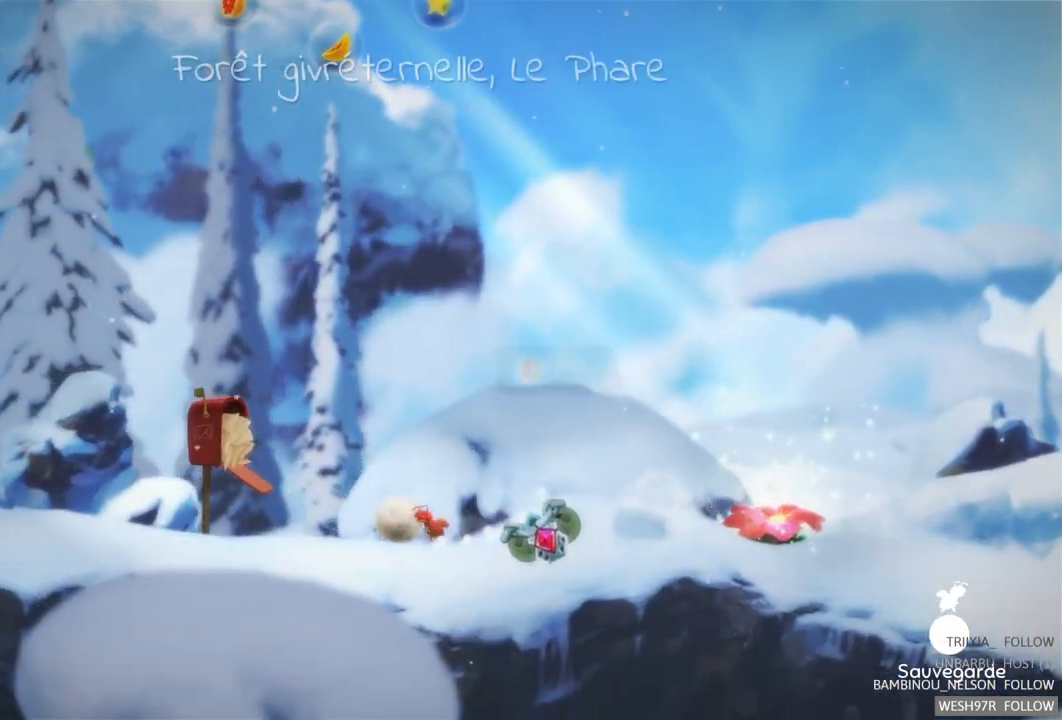
{"buttons": [], "left_stick": "left", "right_stick": "center", "events": []}
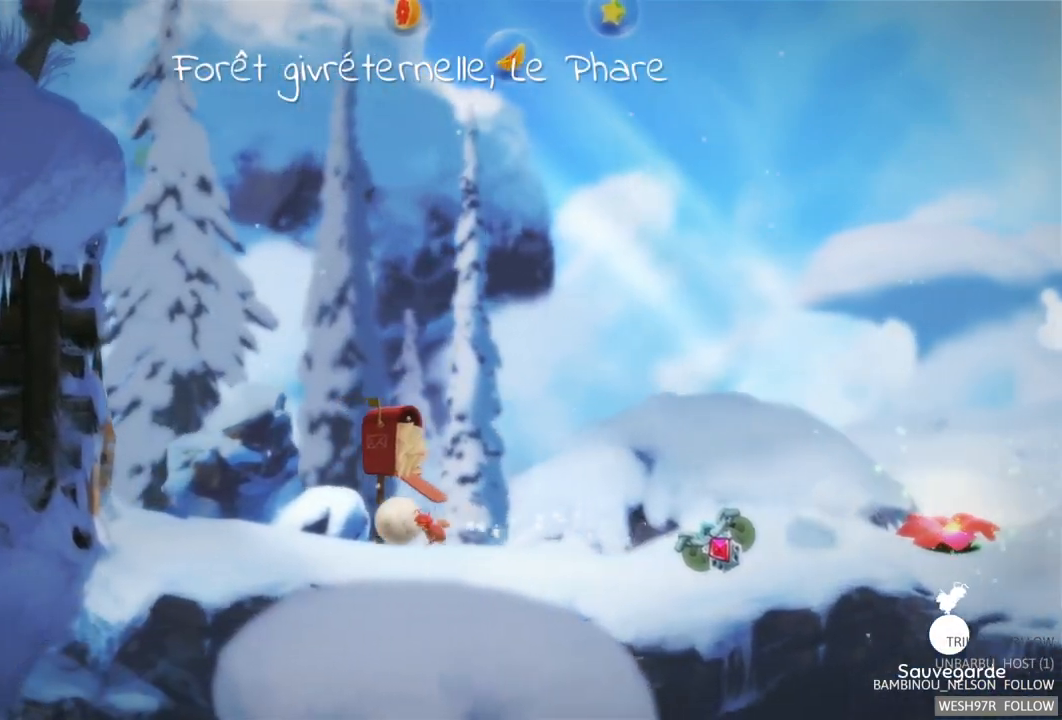
{"buttons": [], "left_stick": "left", "right_stick": "center", "events": []}
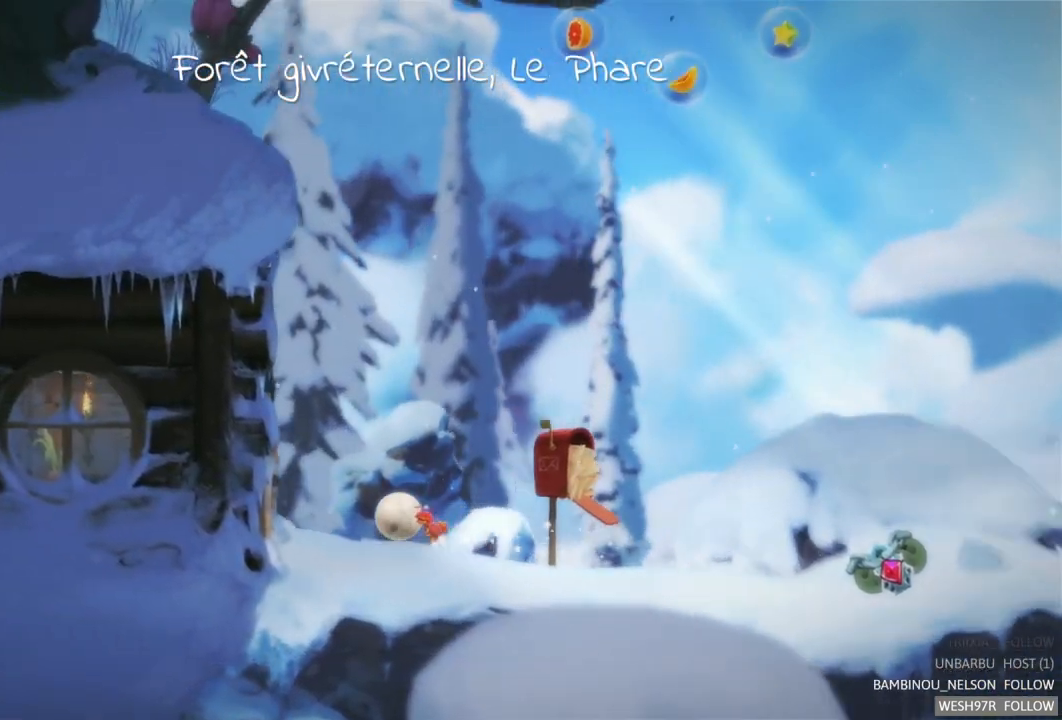
{"buttons": [], "left_stick": "left", "right_stick": "center", "events": []}
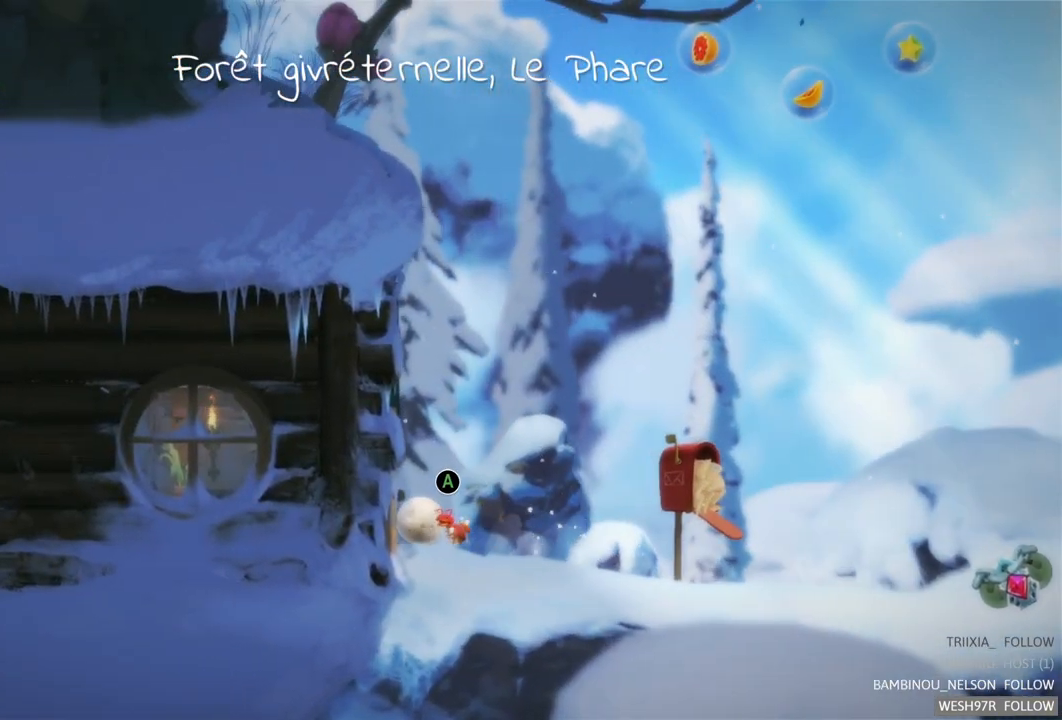
{"buttons": ["A"], "left_stick": "center", "right_stick": "center", "events": [[267, "A", "down"], [267, "left_stick", "center"]]}
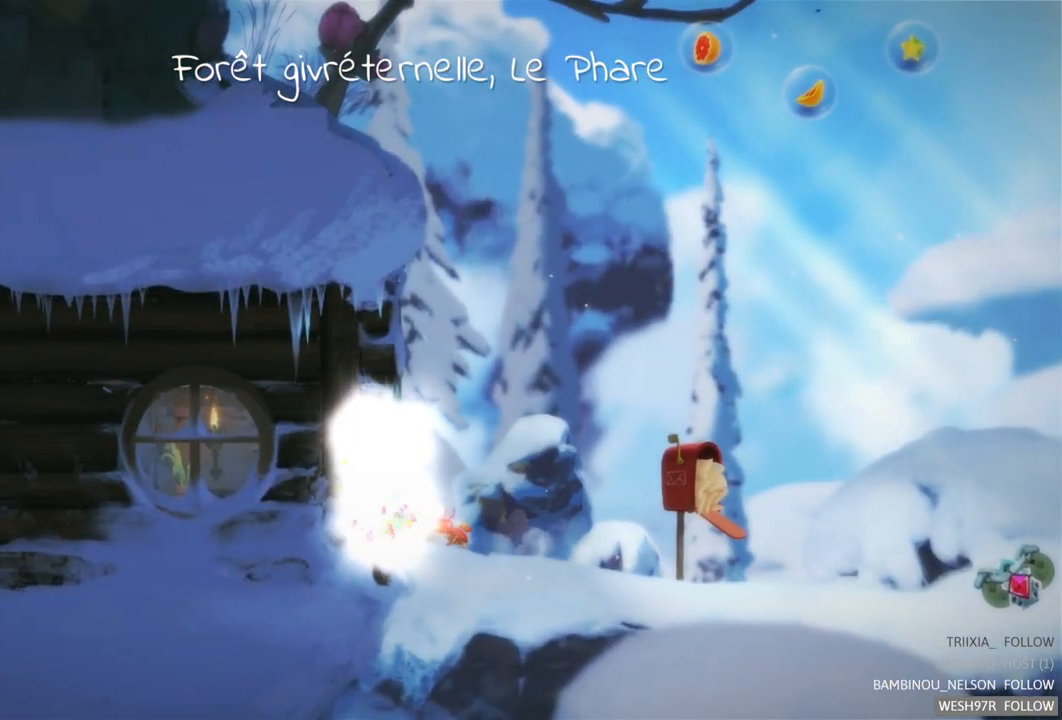
{"buttons": [], "left_stick": "center", "right_stick": "center", "events": [[67, "A", "up"]]}
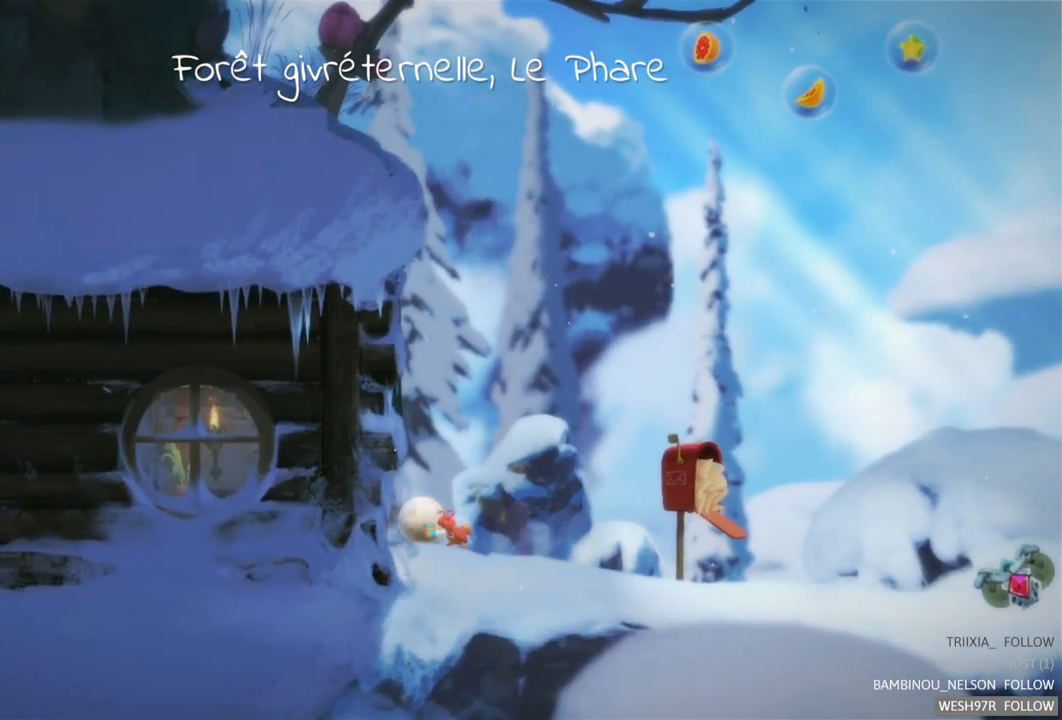
{"buttons": [], "left_stick": "center", "right_stick": "center", "events": []}
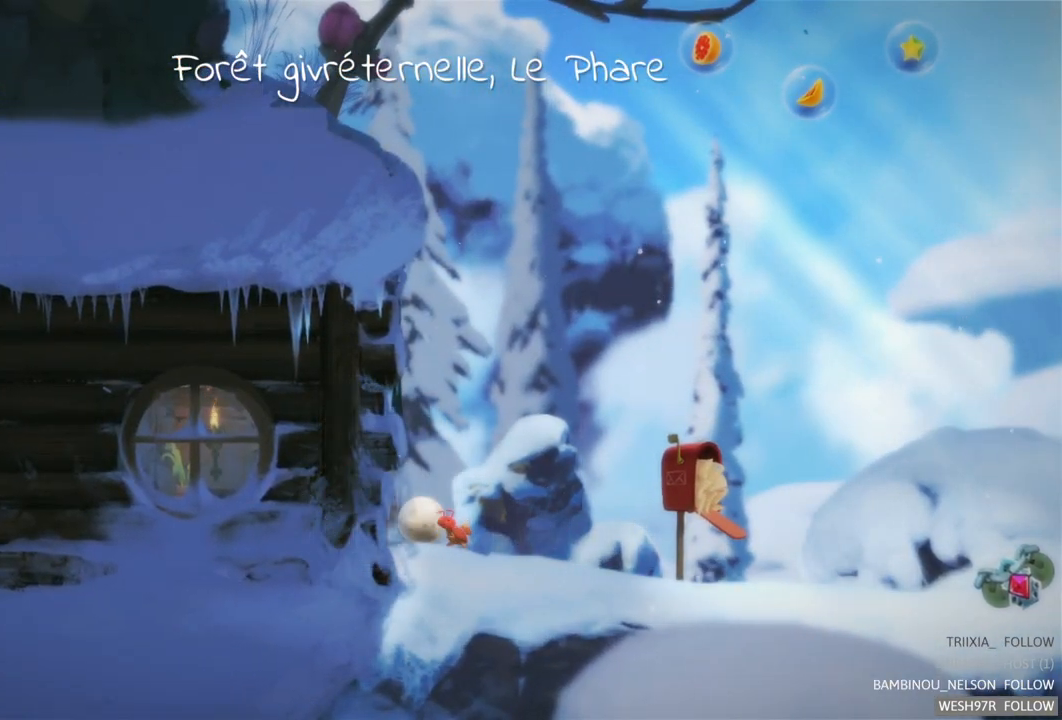
{"buttons": [], "left_stick": "right", "right_stick": "center", "events": [[400, "left_stick", "right"]]}
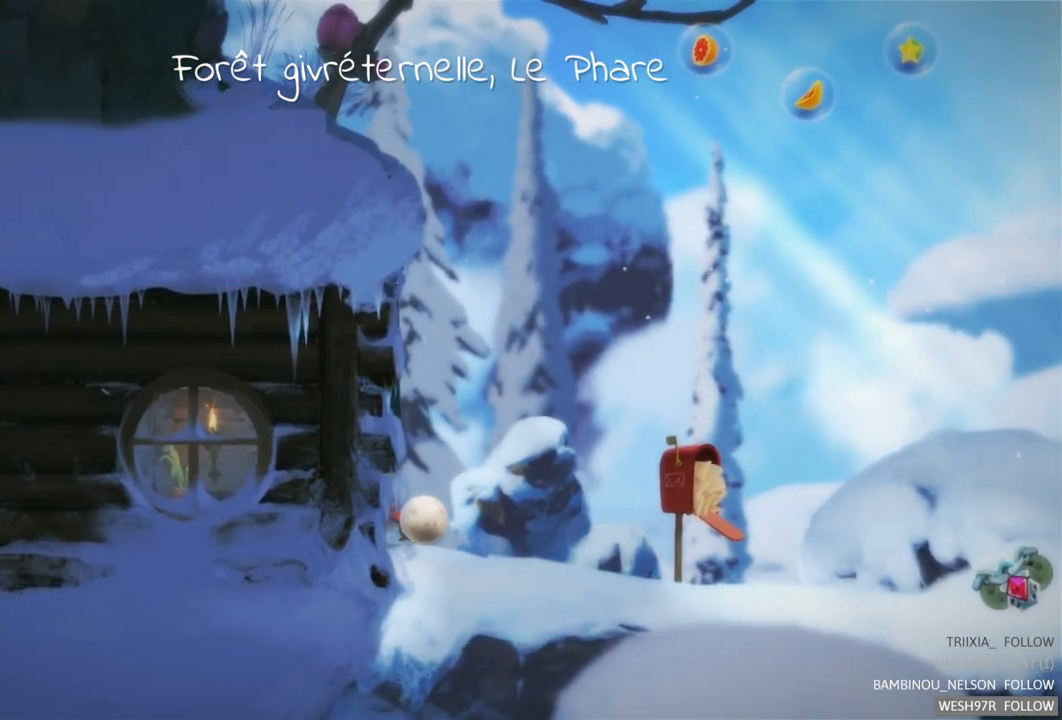
{"buttons": [], "left_stick": "left", "right_stick": "center", "events": [[233, "left_stick", "left"]]}
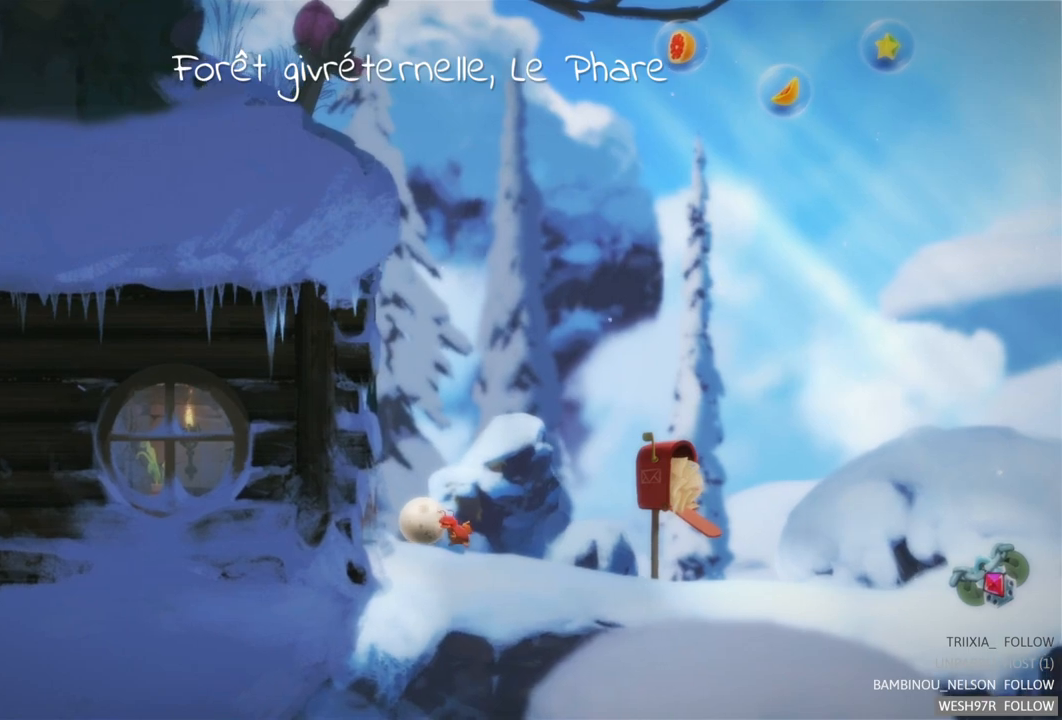
{"buttons": [], "left_stick": "left", "right_stick": "center", "events": []}
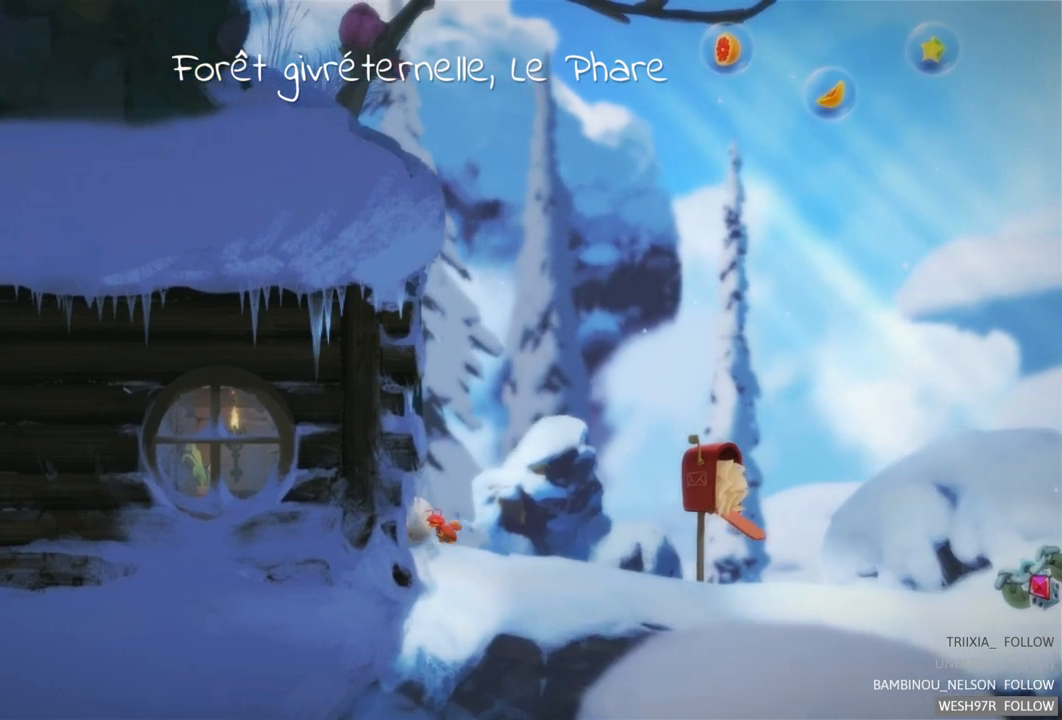
{"buttons": [], "left_stick": "center", "right_stick": "center", "events": [[450, "left_stick", "center"]]}
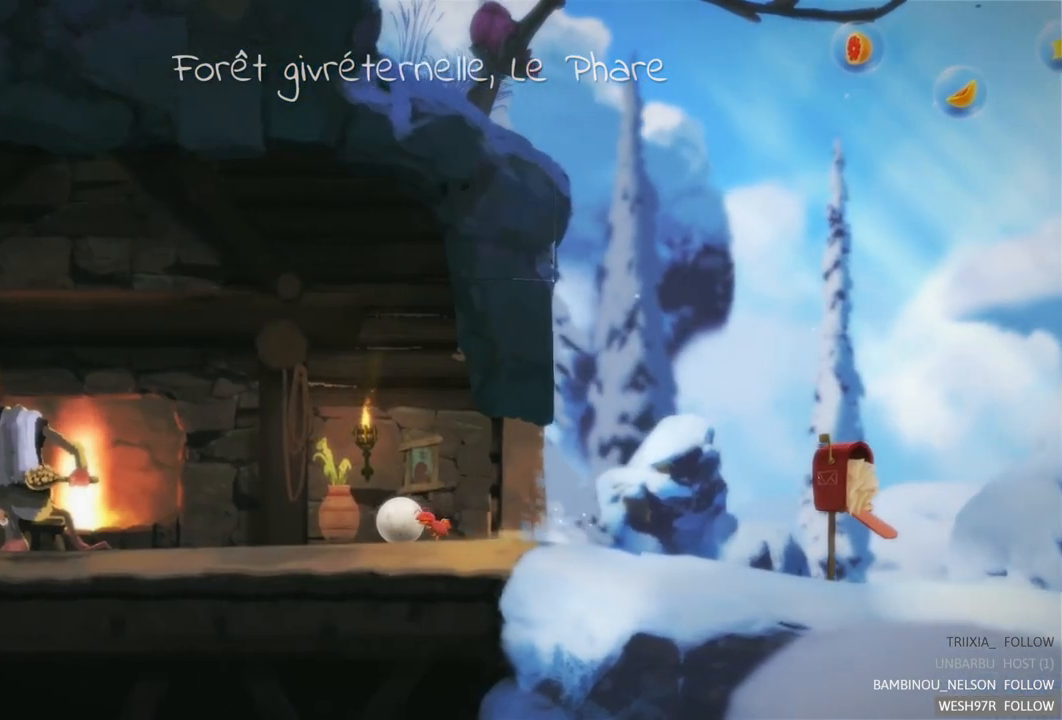
{"buttons": [], "left_stick": "center", "right_stick": "center", "events": []}
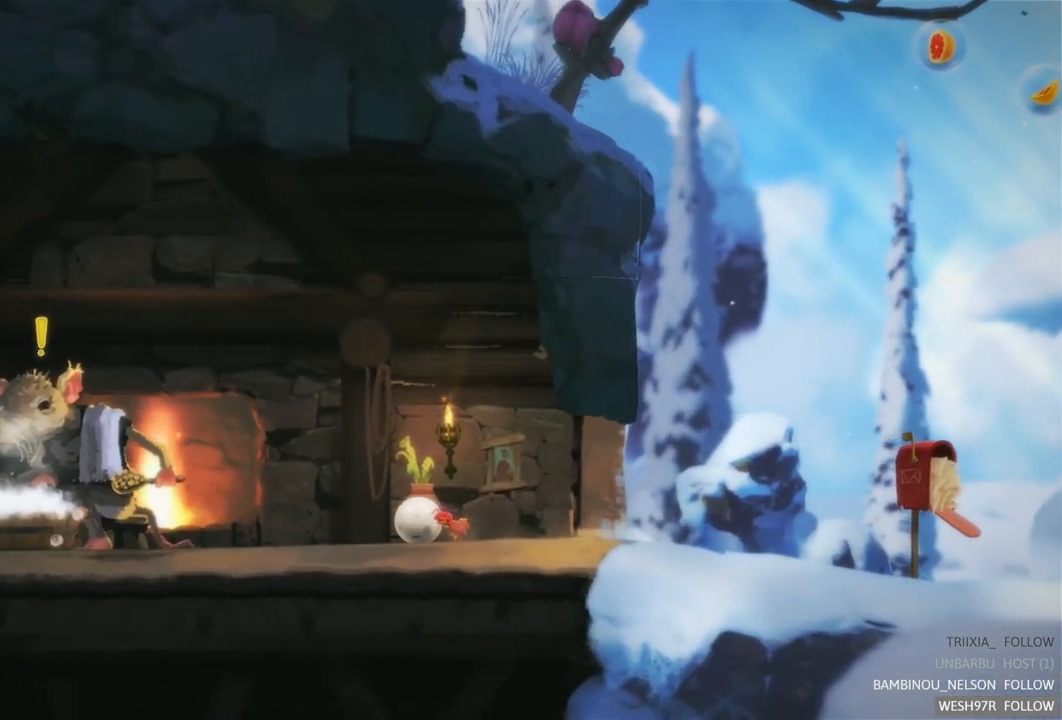
{"buttons": [], "left_stick": "left", "right_stick": "center", "events": [[183, "left_stick", "left"]]}
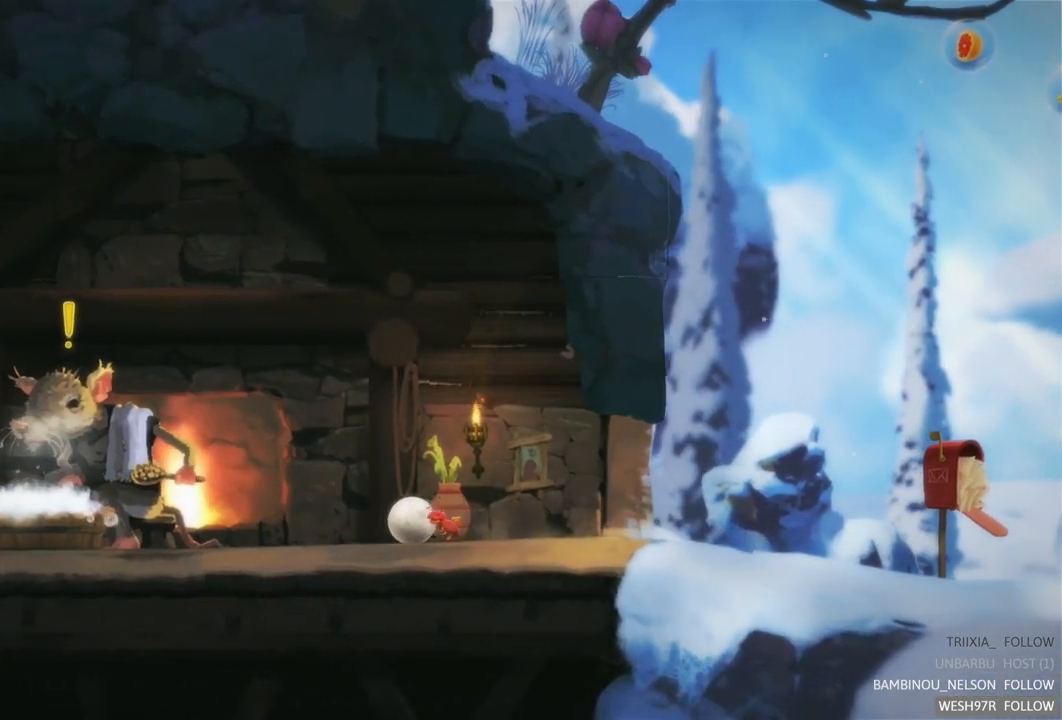
{"buttons": [], "left_stick": "left", "right_stick": "center", "events": []}
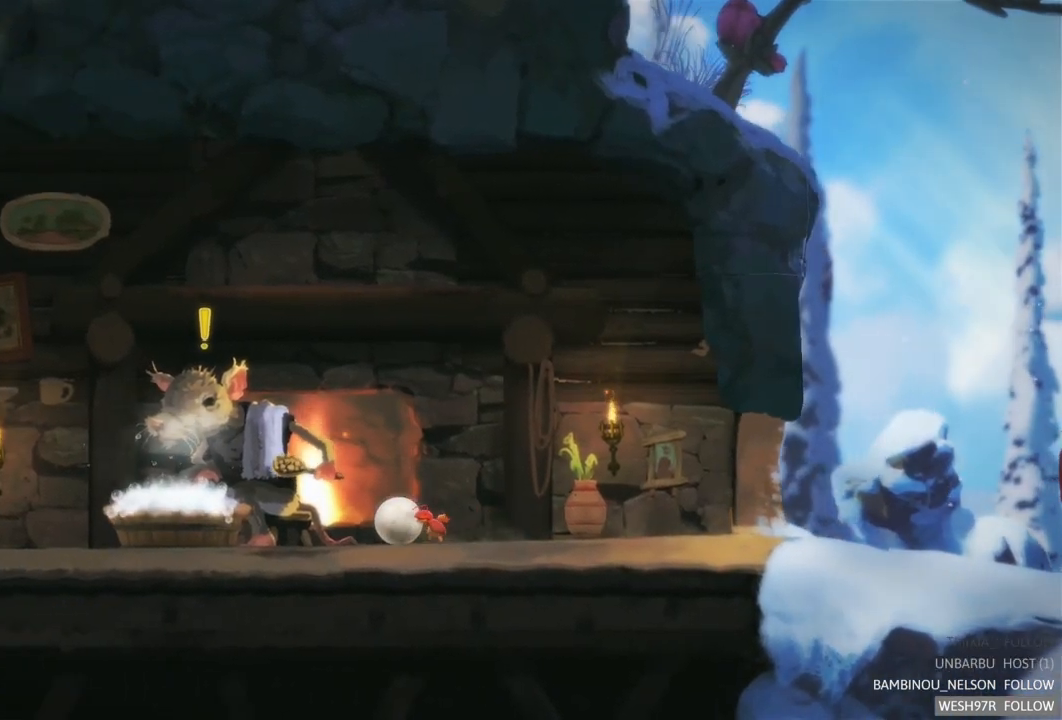
{"buttons": [], "left_stick": "center", "right_stick": "center", "events": [[150, "left_stick", "center"]]}
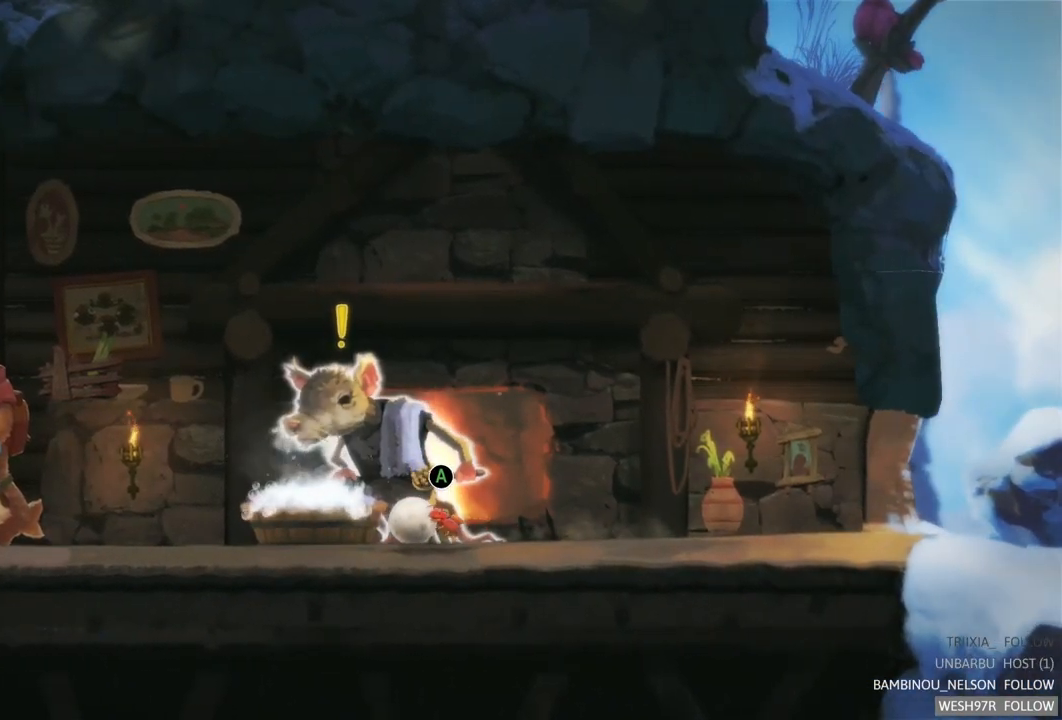
{"buttons": [], "left_stick": "left", "right_stick": "center", "events": [[433, "left_stick", "left"]]}